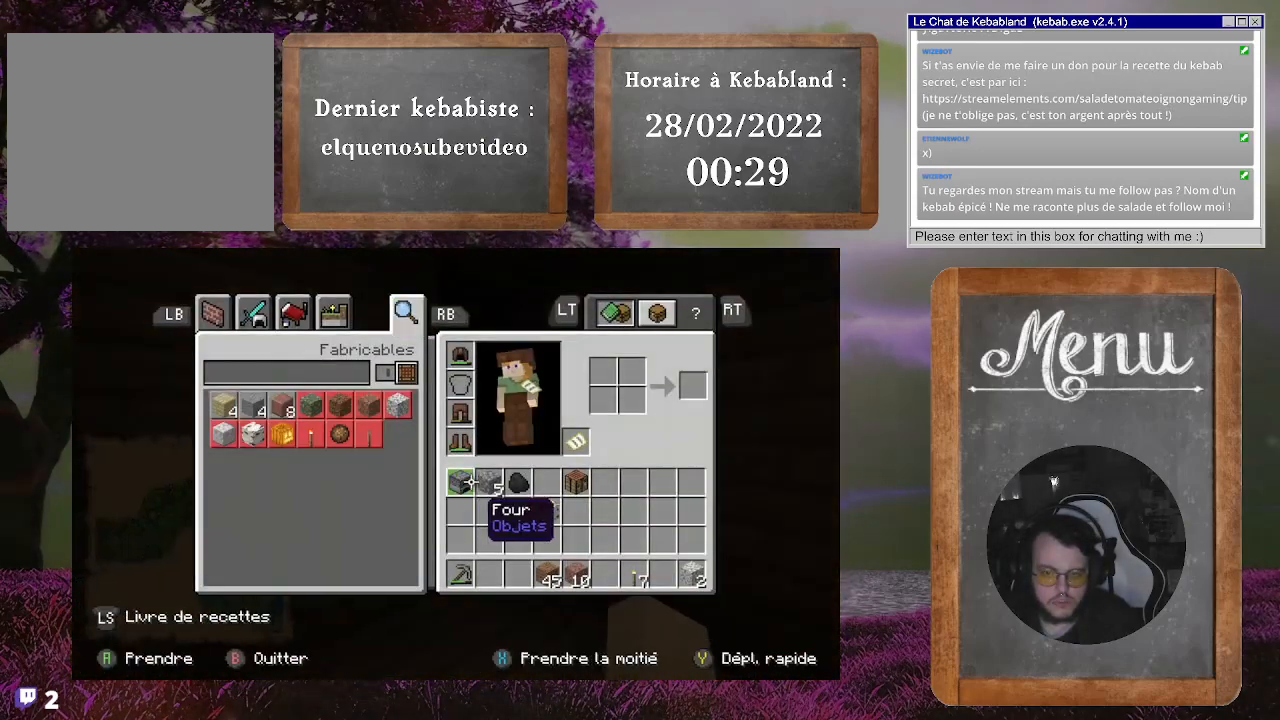
Gameplay with a controller (Xbox layout); each line is a JSON object with the inputs held at the frame after it. "events" lists button and stick changes between this image and that frame as [ms after this image, input, new state], when the widget could be followed in between. Not read: L3.
{"buttons": [], "left_stick": "left", "right_stick": "center", "events": [[333, "left_stick", "center"], [467, "left_stick", "left"]]}
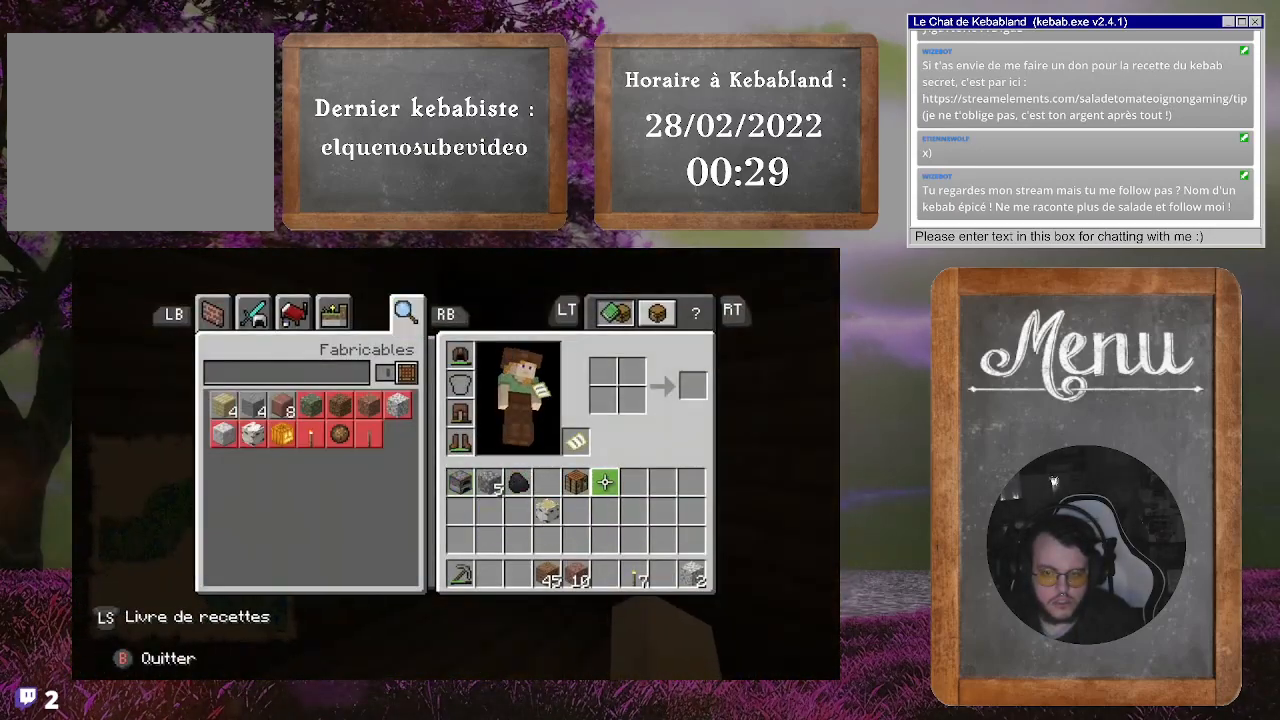
{"buttons": [], "left_stick": "center", "right_stick": "center", "events": [[367, "left_stick", "center"]]}
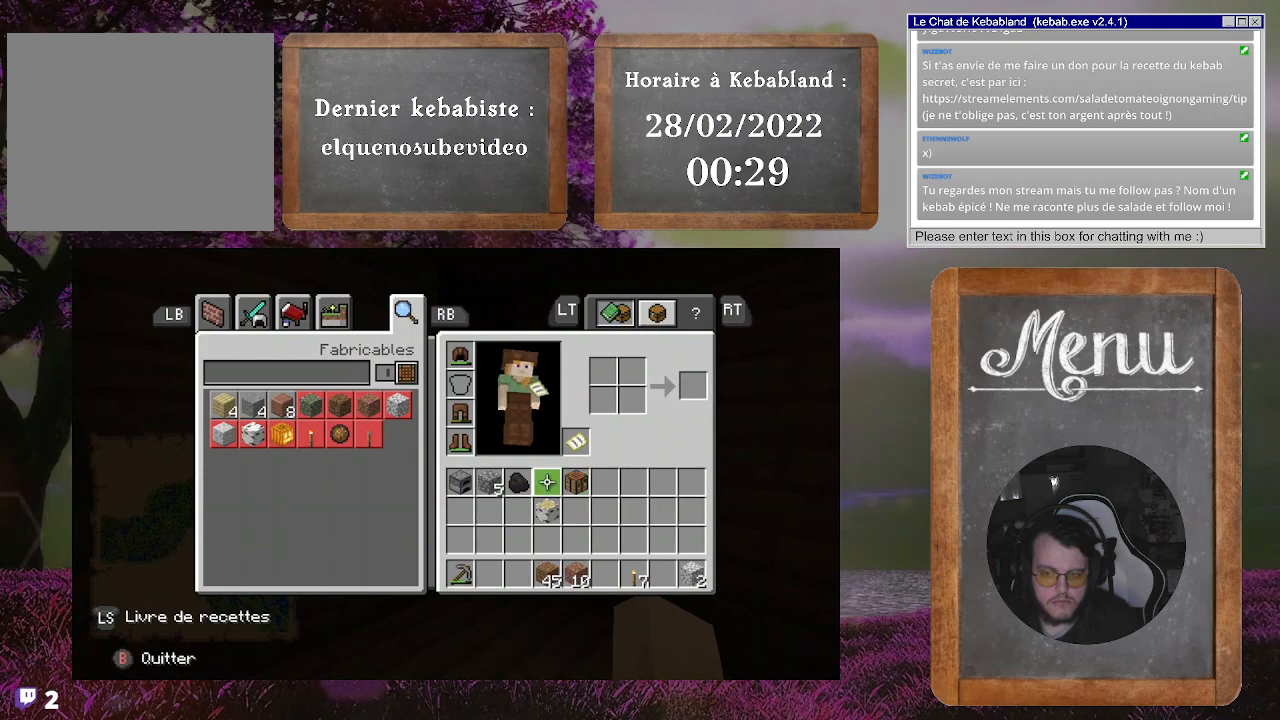
{"buttons": ["A"], "left_stick": "center", "right_stick": "center", "events": [[133, "left_stick", "down"], [400, "left_stick", "center"], [500, "A", "down"]]}
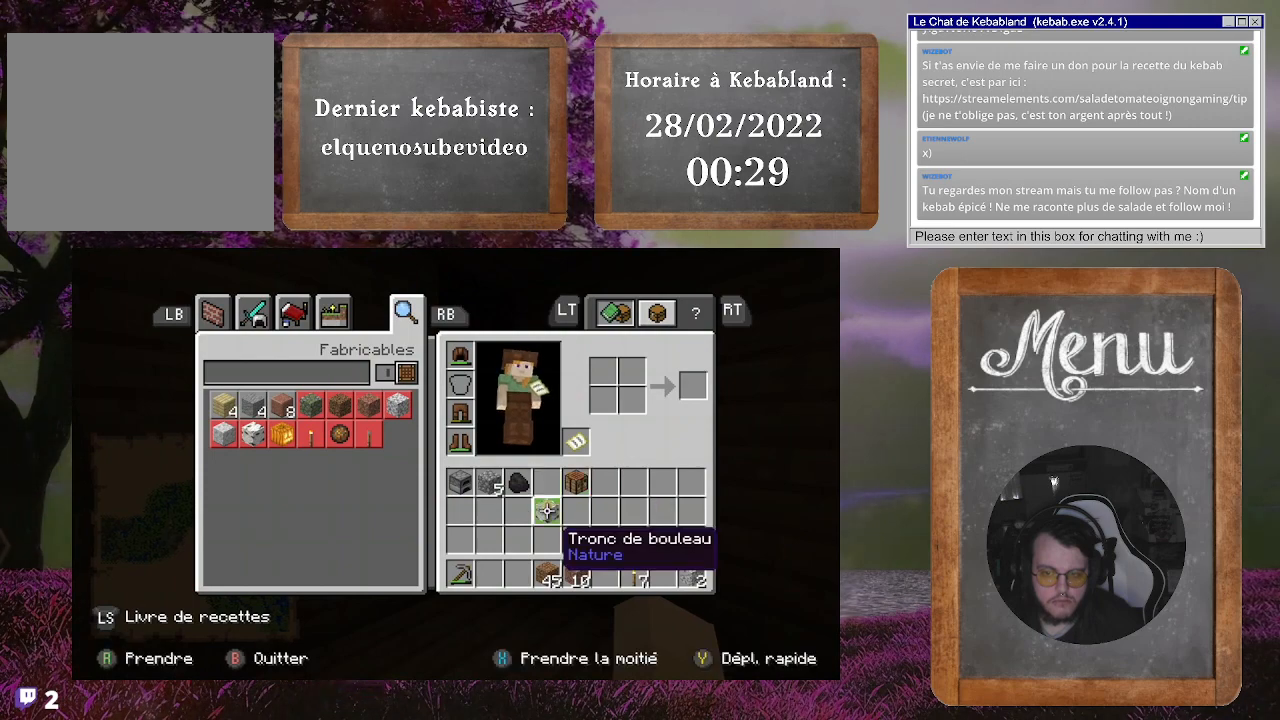
{"buttons": [], "left_stick": "up-right", "right_stick": "center", "events": [[67, "left_stick", "up"], [100, "A", "up"], [200, "left_stick", "up-right"]]}
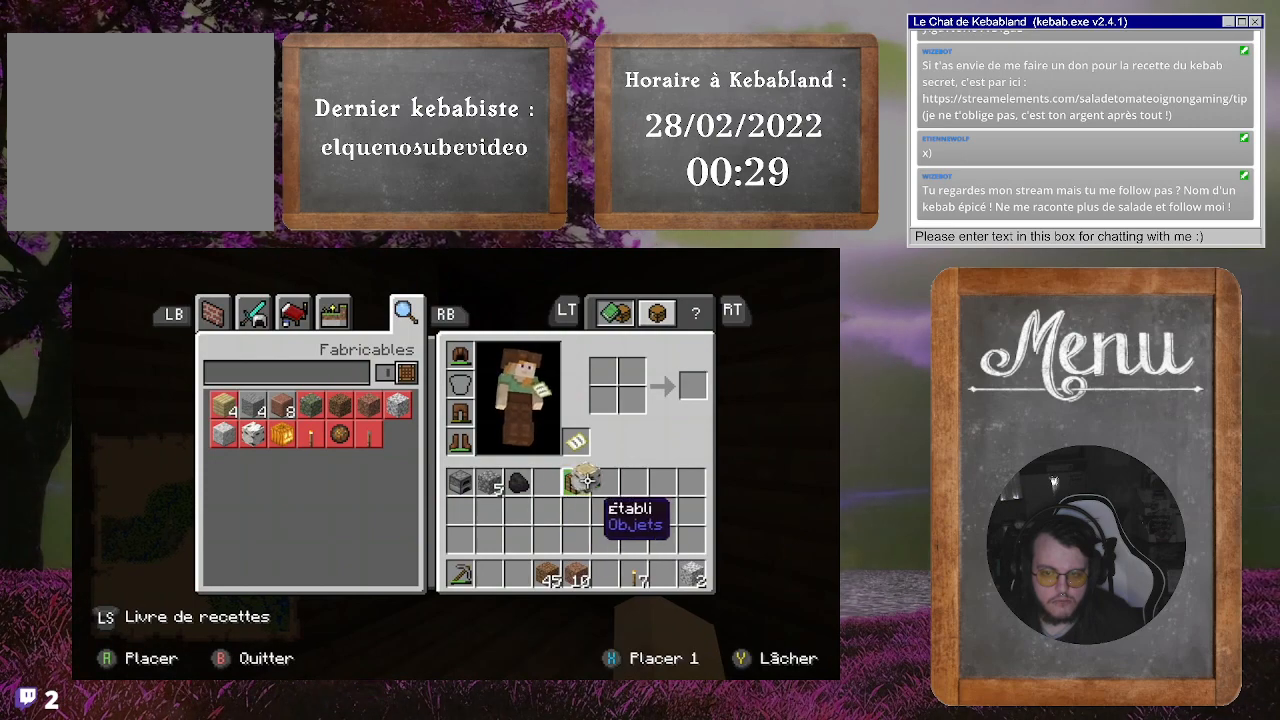
{"buttons": [], "left_stick": "right", "right_stick": "center", "events": [[100, "left_stick", "up"], [267, "left_stick", "center"], [367, "A", "down"], [467, "A", "up"], [500, "left_stick", "right"]]}
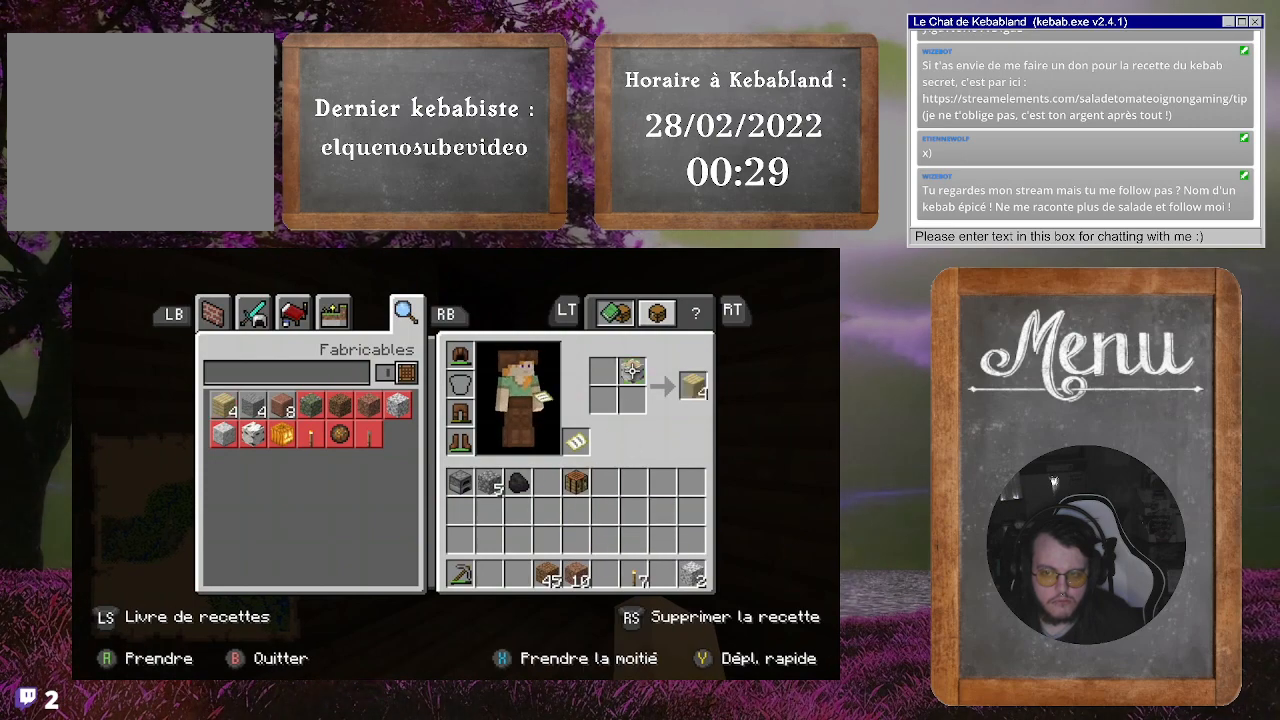
{"buttons": [], "left_stick": "center", "right_stick": "center", "events": [[300, "left_stick", "down-right"], [433, "left_stick", "center"]]}
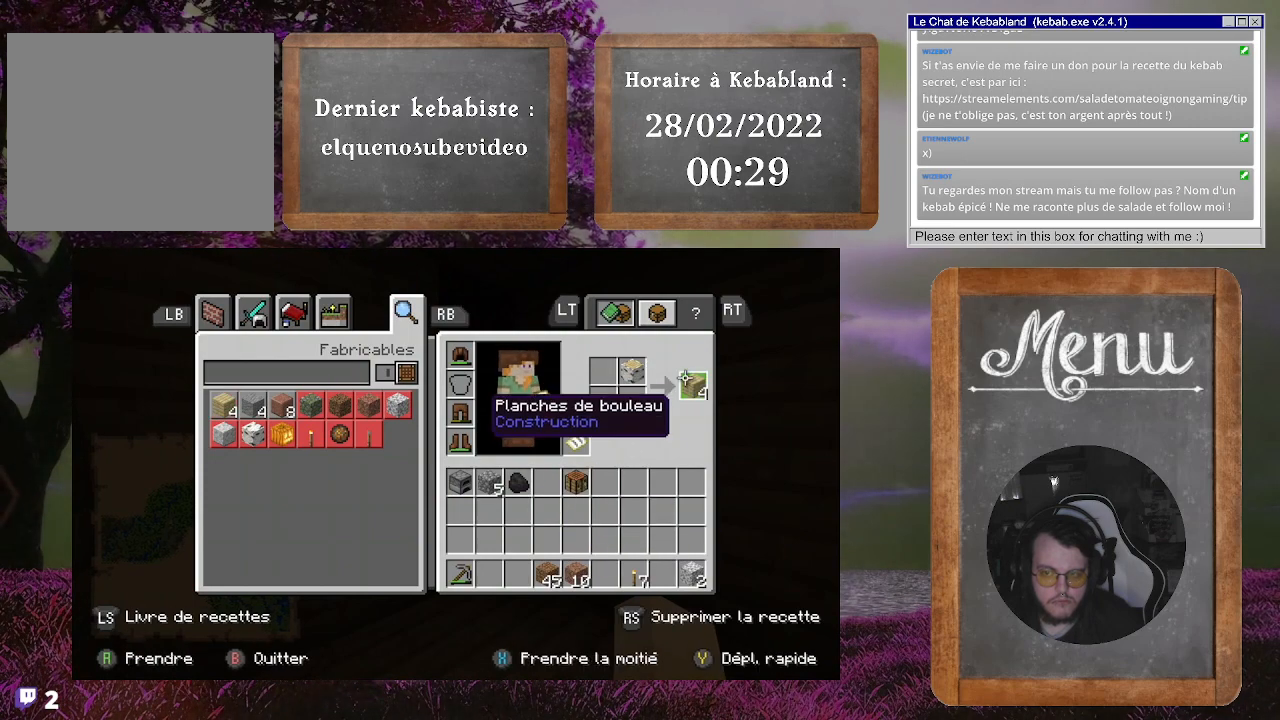
{"buttons": [], "left_stick": "center", "right_stick": "center", "events": [[33, "A", "down"], [133, "A", "up"], [333, "B", "down"], [400, "B", "up"]]}
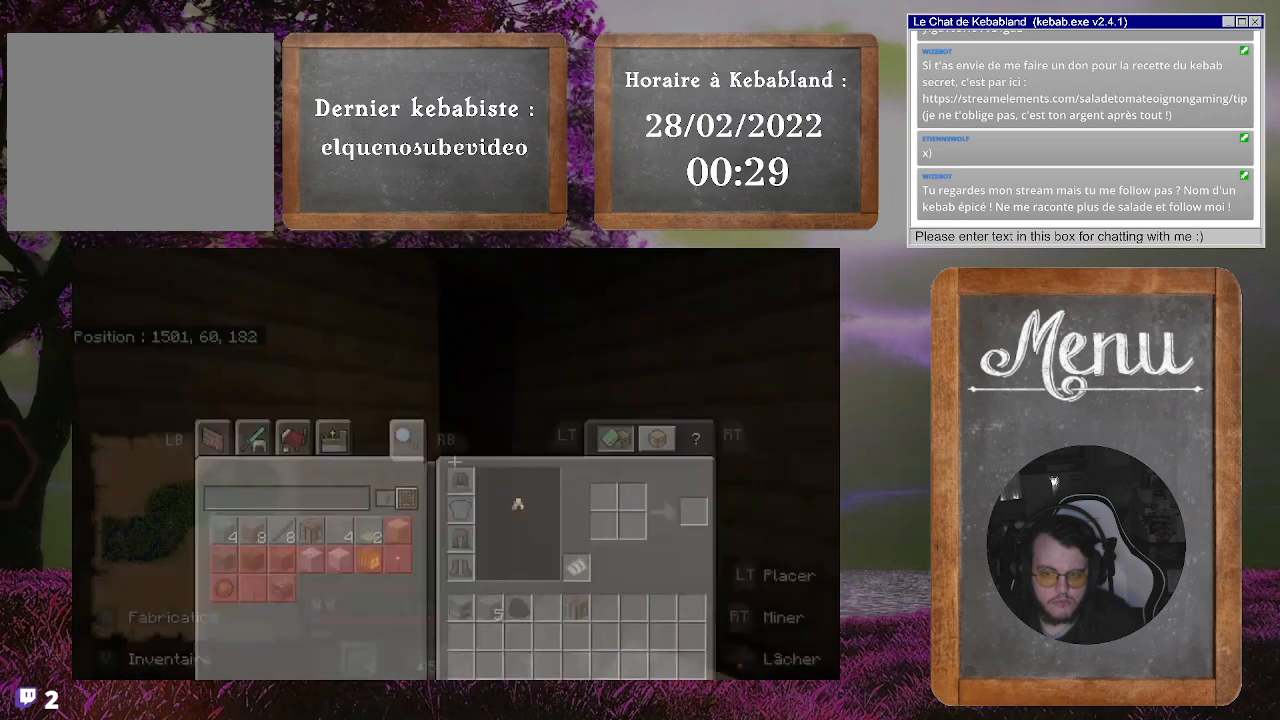
{"buttons": [], "left_stick": "up", "right_stick": "right", "events": [[133, "left_stick", "down"], [133, "right_stick", "up-left"], [267, "left_stick", "center"], [333, "left_stick", "up"], [333, "right_stick", "center"], [500, "right_stick", "right"]]}
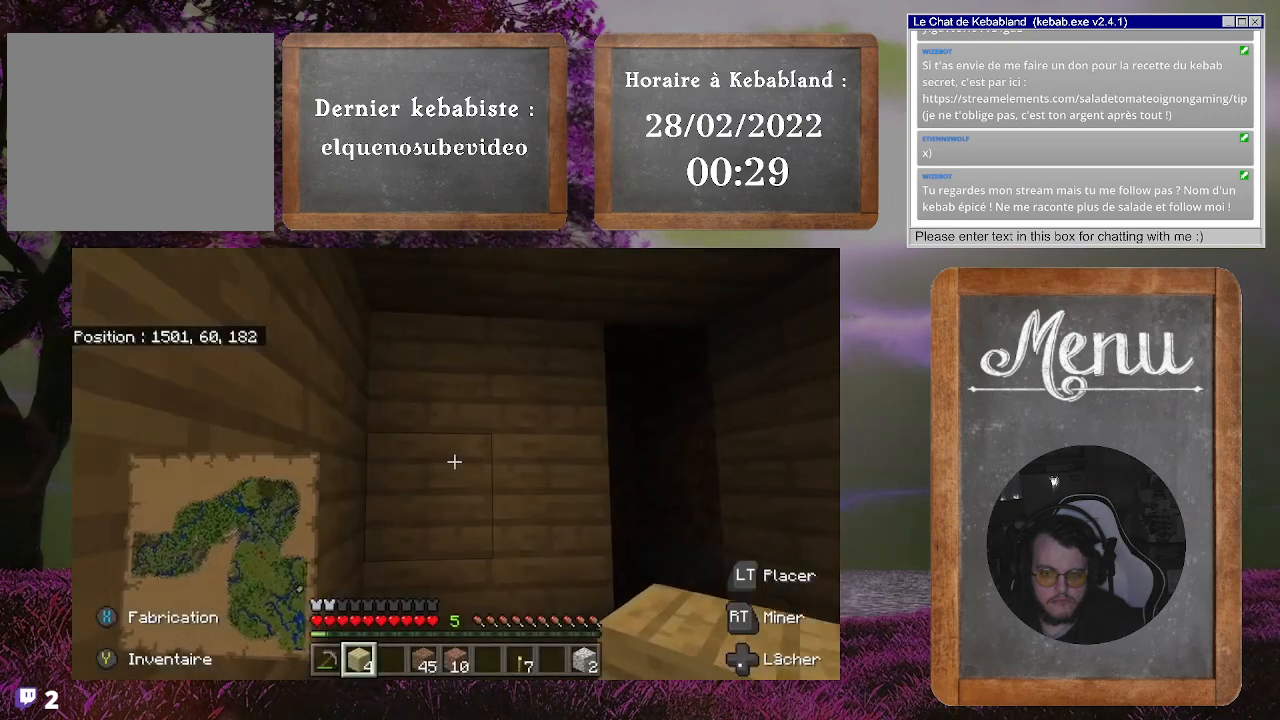
{"buttons": [], "left_stick": "center", "right_stick": "down-left", "events": [[200, "left_stick", "up-right"], [200, "right_stick", "down"], [267, "right_stick", "down-left"], [500, "left_stick", "center"]]}
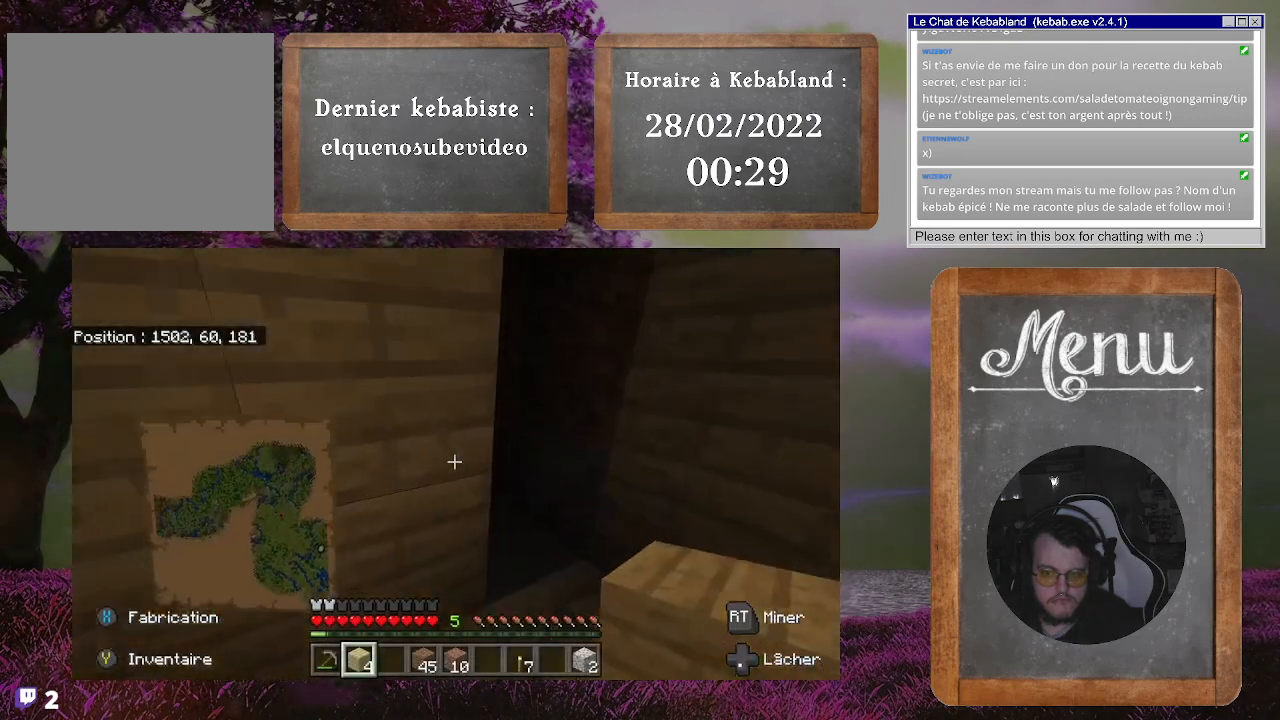
{"buttons": [], "left_stick": "center", "right_stick": "up", "events": [[100, "right_stick", "center"], [300, "L2", "down"], [400, "L2", "up"], [400, "right_stick", "up"]]}
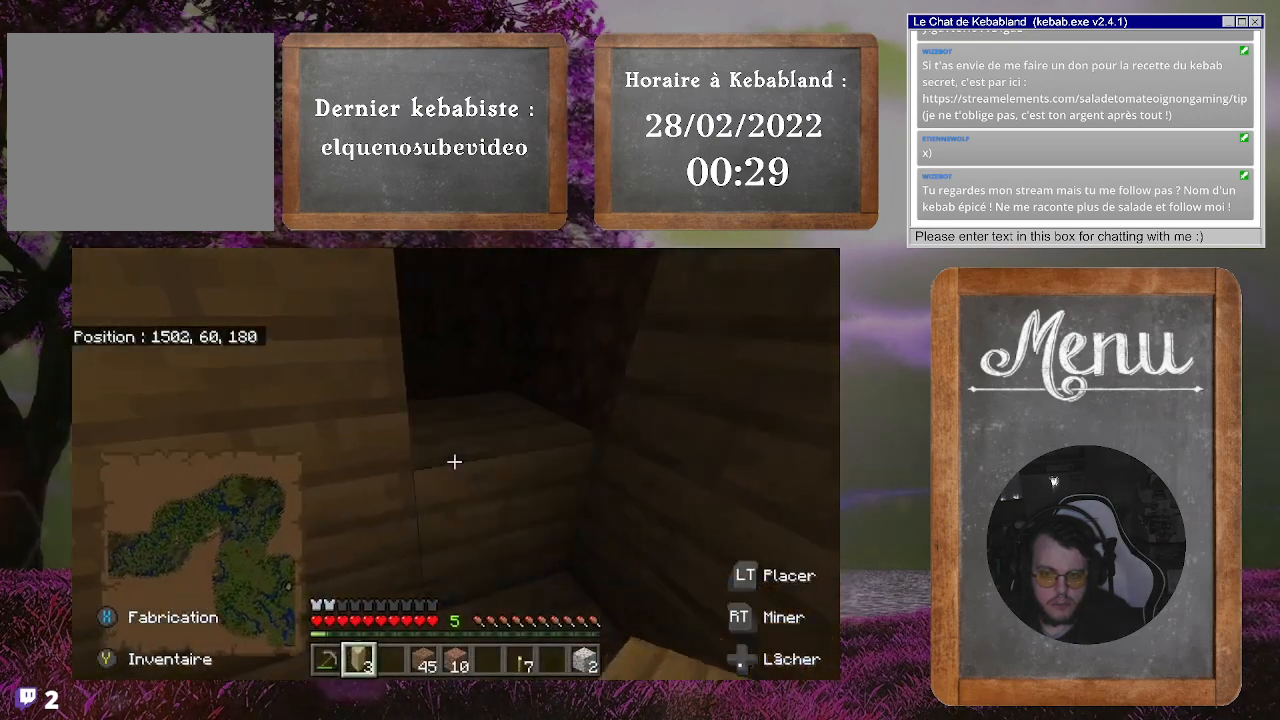
{"buttons": [], "left_stick": "center", "right_stick": "center", "events": [[100, "L2", "down"], [100, "right_stick", "center"], [167, "L2", "up"], [233, "right_stick", "up-right"], [433, "right_stick", "center"]]}
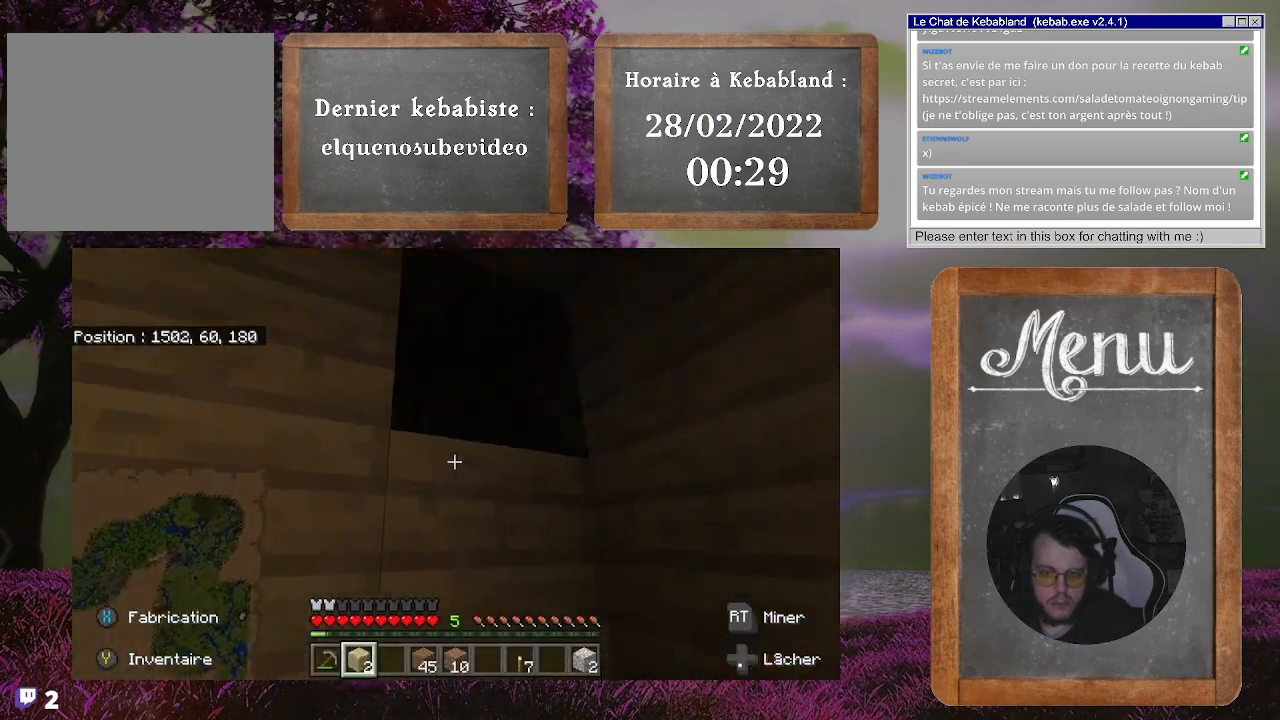
{"buttons": [], "left_stick": "center", "right_stick": "down", "events": [[200, "L2", "down"], [300, "L2", "up"], [467, "right_stick", "down"]]}
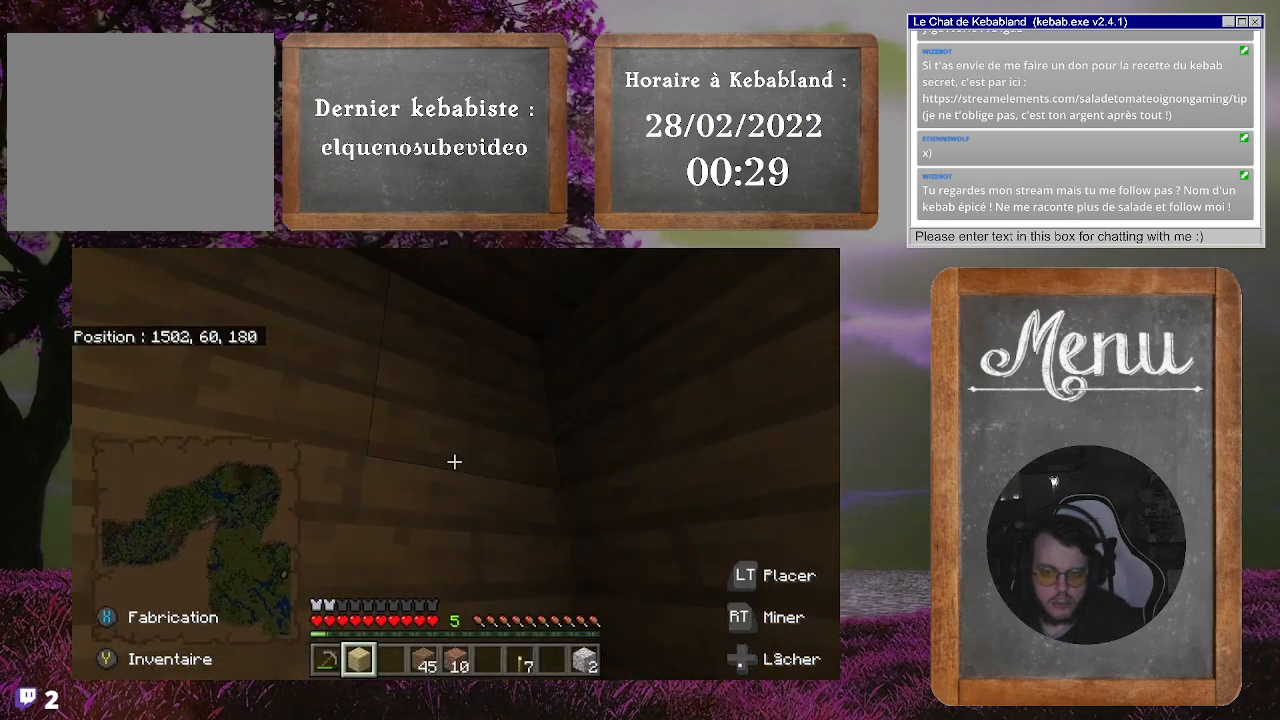
{"buttons": [], "left_stick": "down-left", "right_stick": "up-right", "events": [[100, "left_stick", "down-left"], [133, "right_stick", "down-right"], [500, "right_stick", "up-right"]]}
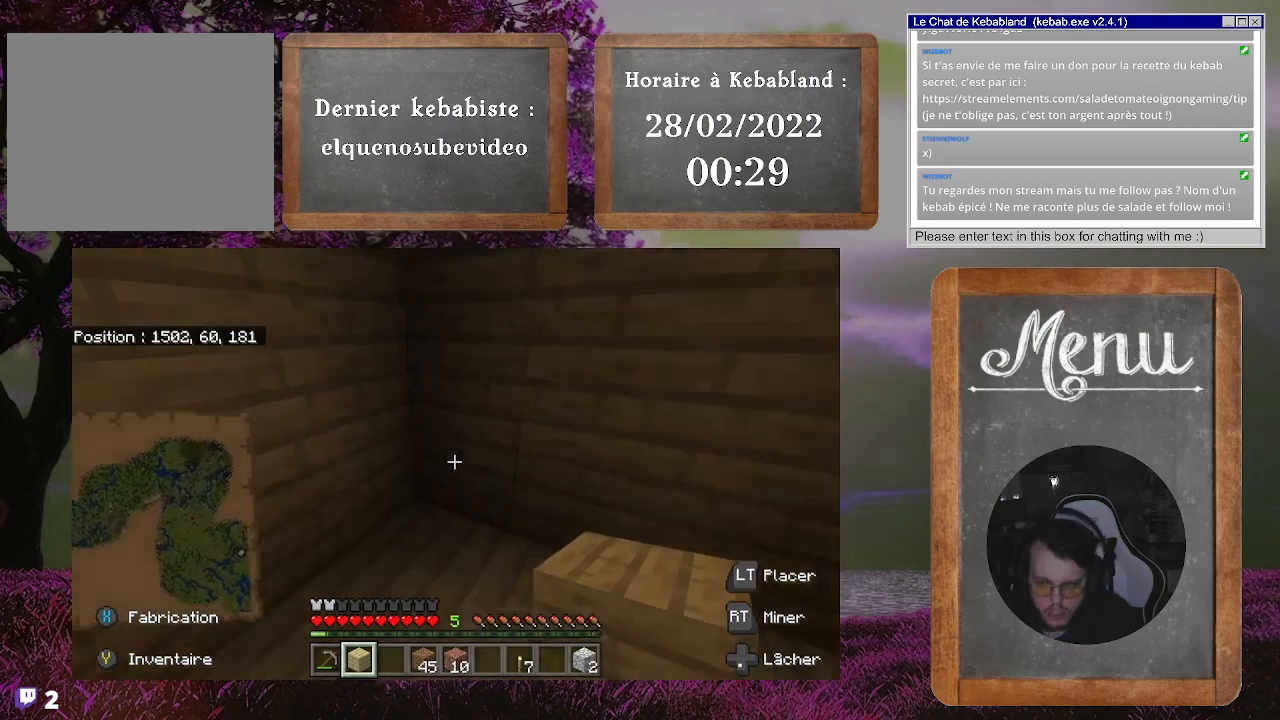
{"buttons": [], "left_stick": "center", "right_stick": "center", "events": [[33, "left_stick", "center"], [300, "right_stick", "center"]]}
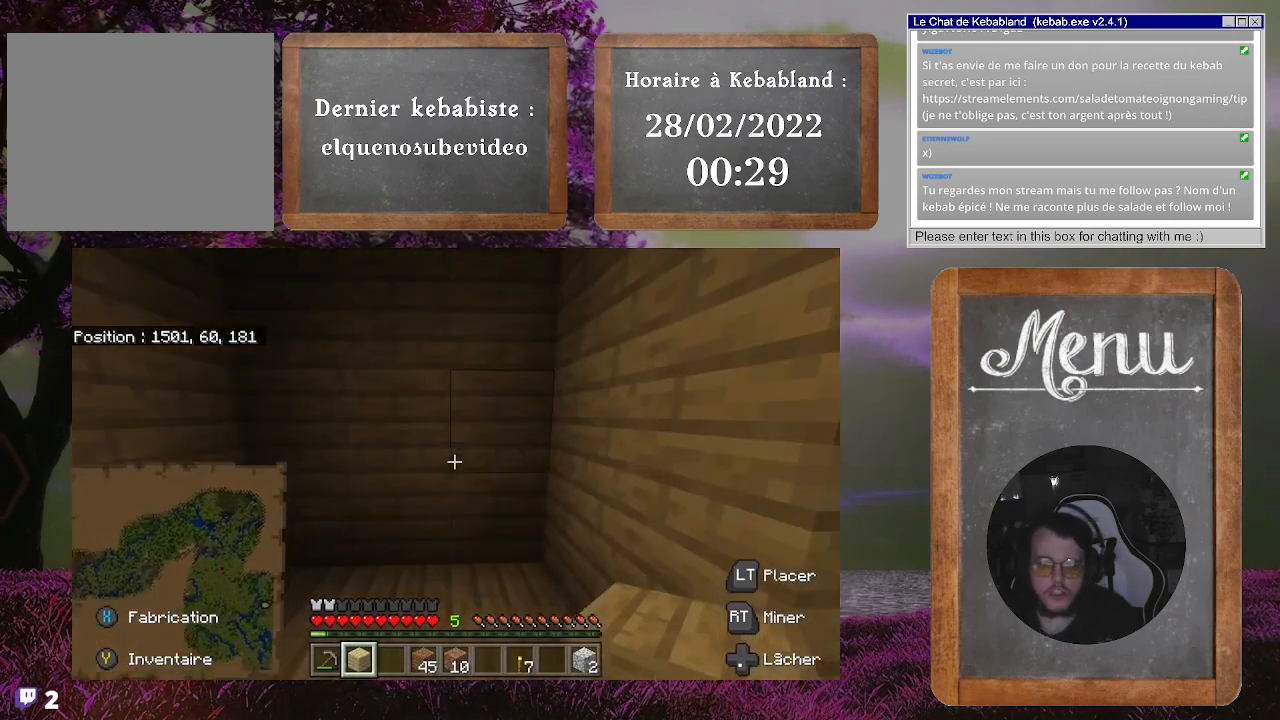
{"buttons": [], "left_stick": "down-left", "right_stick": "up", "events": [[300, "right_stick", "up"], [500, "left_stick", "down-left"]]}
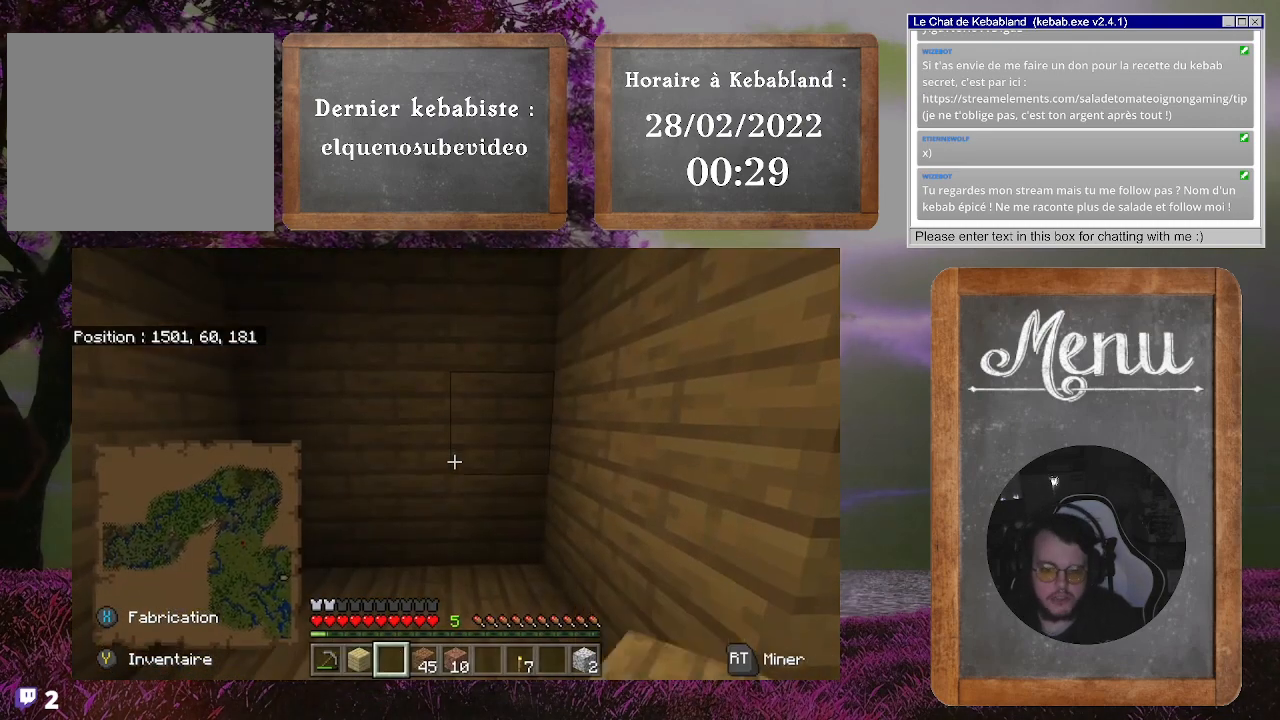
{"buttons": [], "left_stick": "center", "right_stick": "center", "events": [[200, "right_stick", "center"], [433, "left_stick", "center"]]}
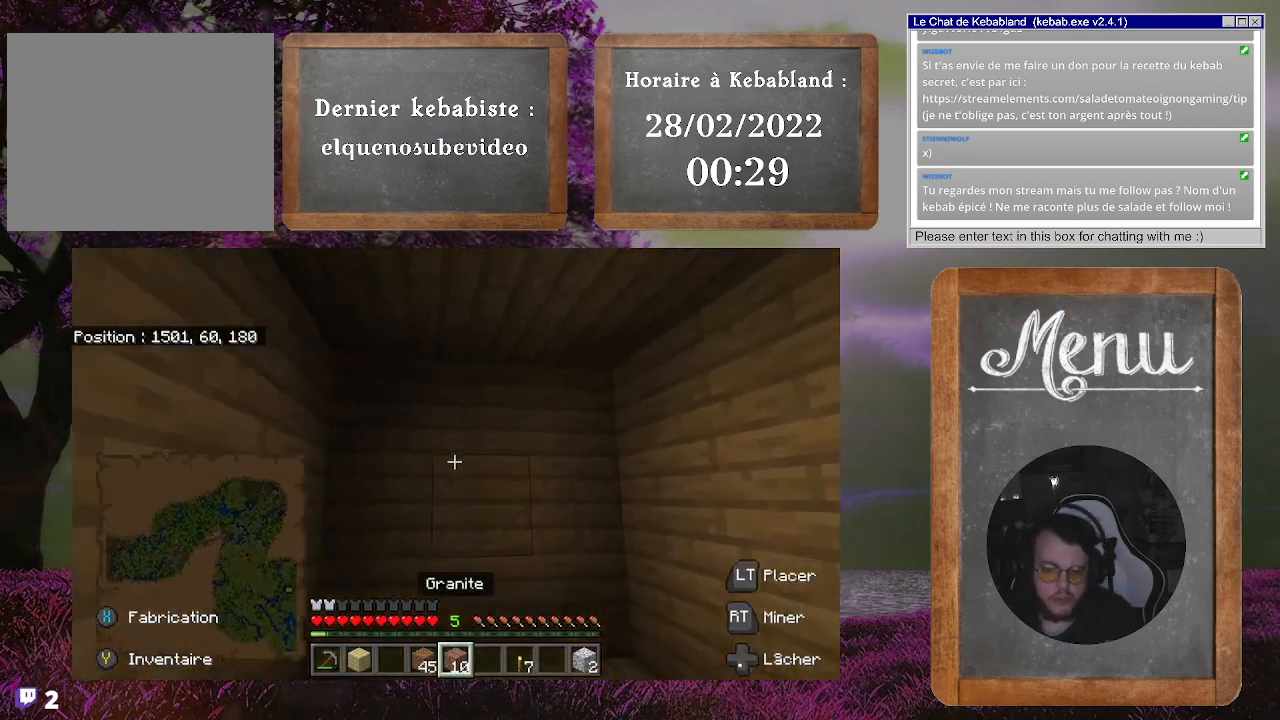
{"buttons": [], "left_stick": "center", "right_stick": "right", "events": [[300, "right_stick", "right"]]}
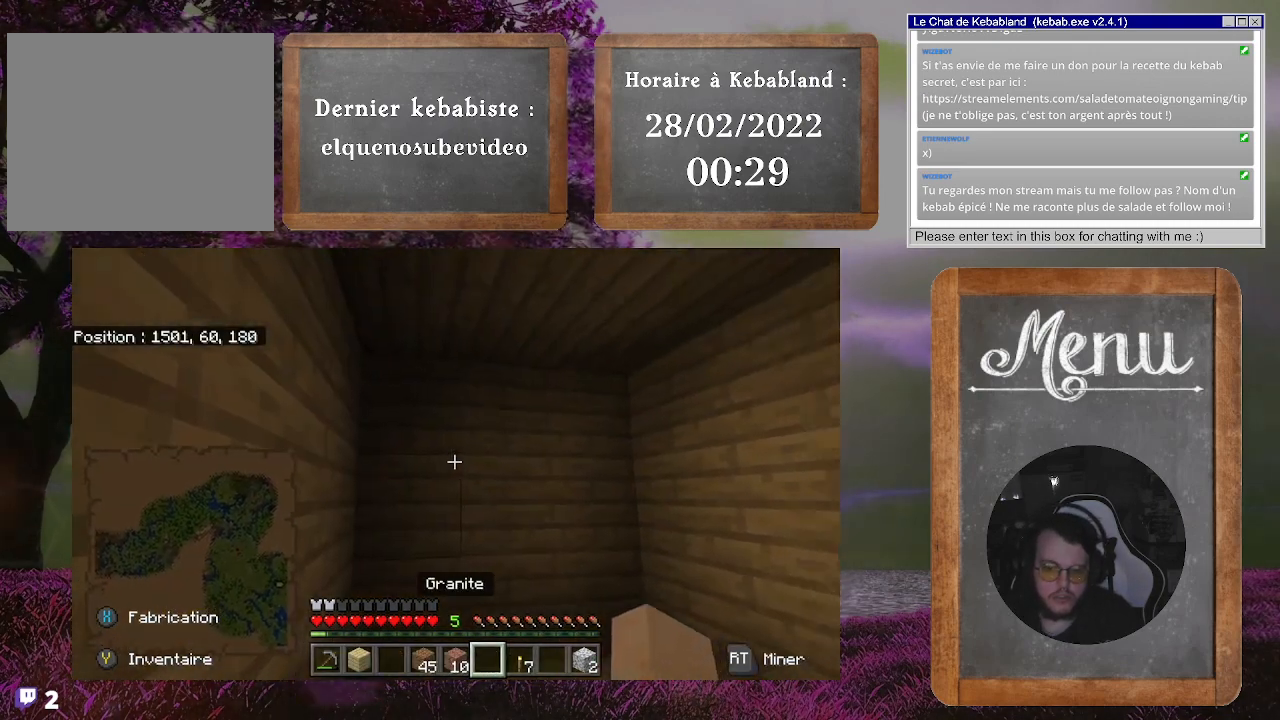
{"buttons": [], "left_stick": "center", "right_stick": "left", "events": [[333, "right_stick", "center"], [467, "right_stick", "left"]]}
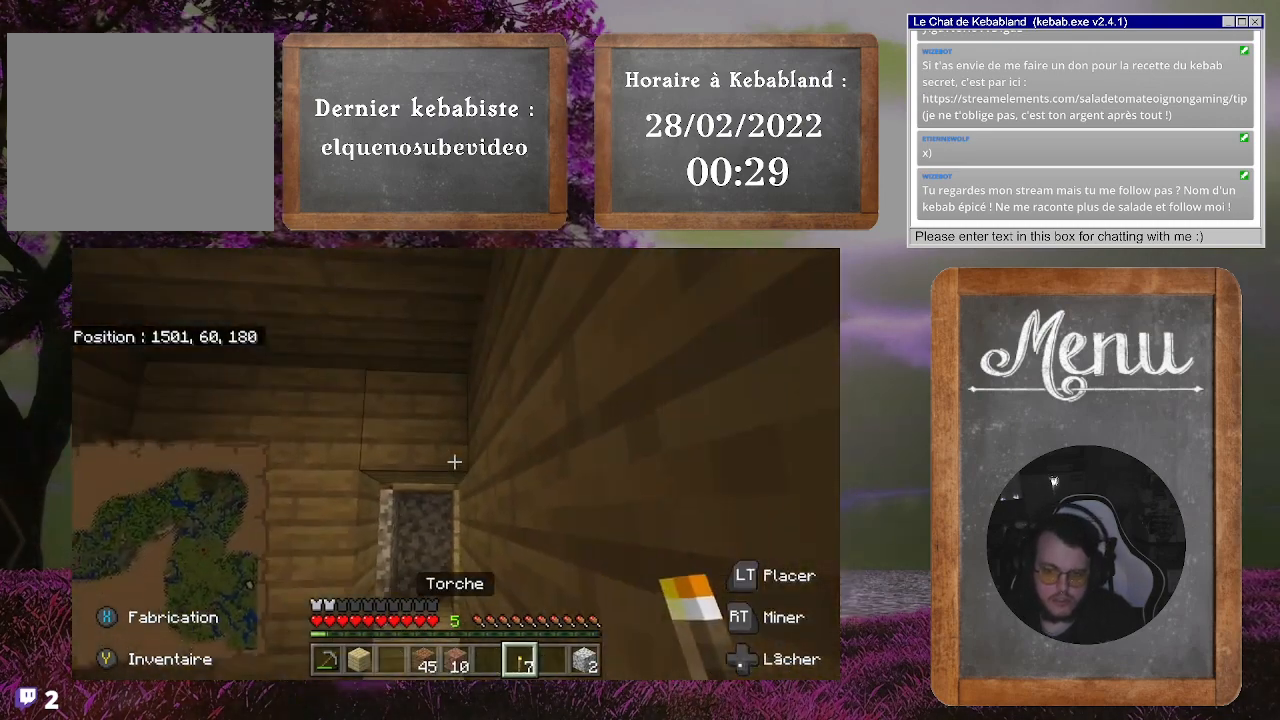
{"buttons": [], "left_stick": "center", "right_stick": "center", "events": [[300, "right_stick", "center"]]}
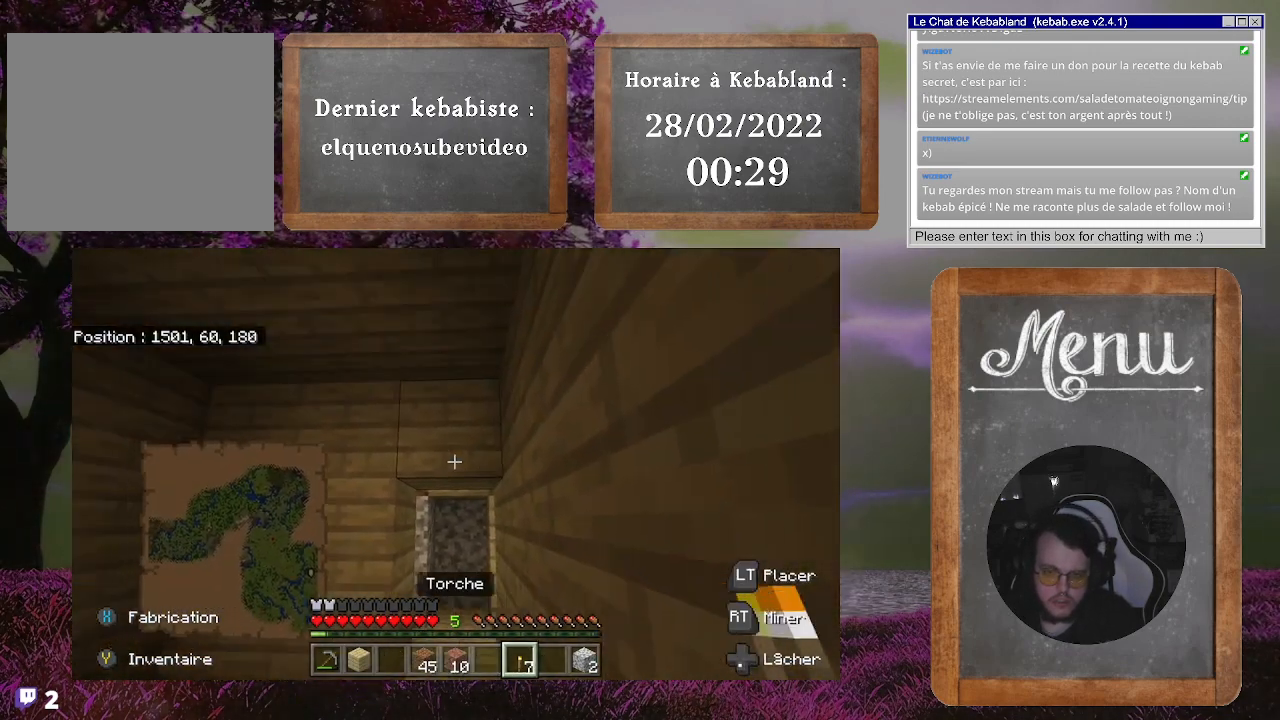
{"buttons": [], "left_stick": "center", "right_stick": "center", "events": [[100, "right_stick", "up"], [233, "right_stick", "center"], [300, "L2", "down"], [400, "L2", "up"]]}
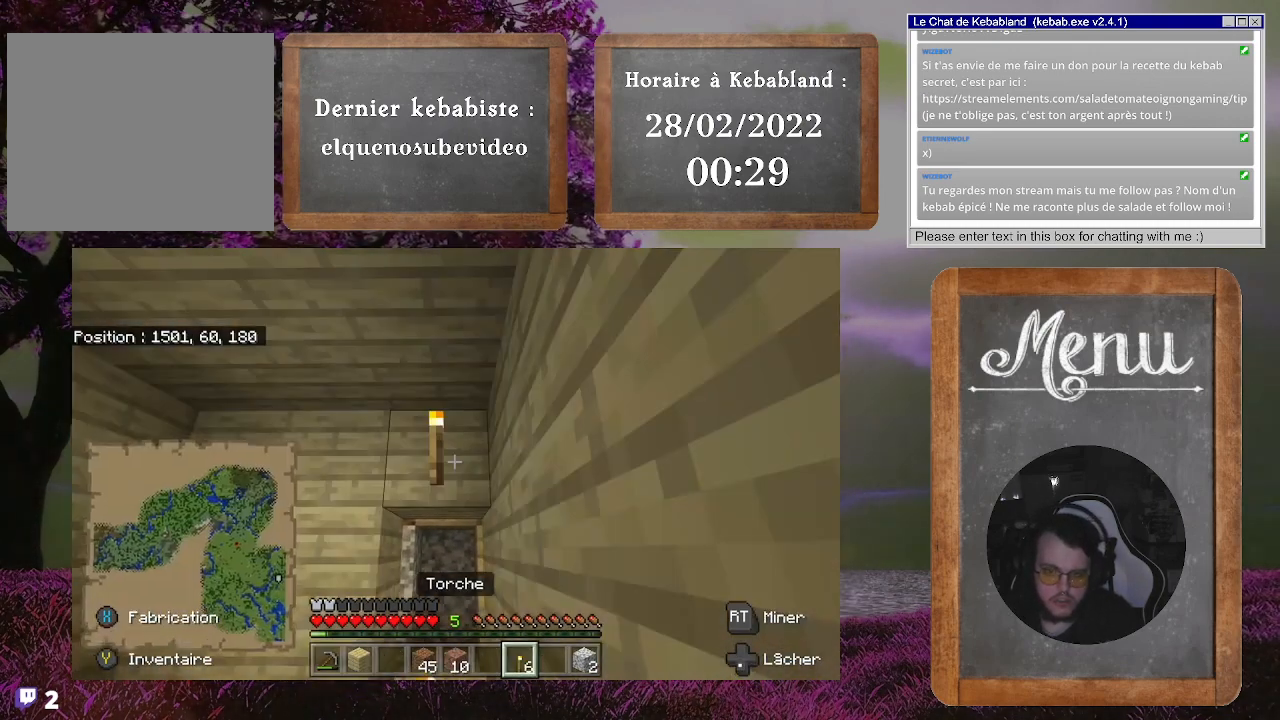
{"buttons": [], "left_stick": "right", "right_stick": "down-left", "events": [[67, "right_stick", "down-left"], [333, "left_stick", "right"]]}
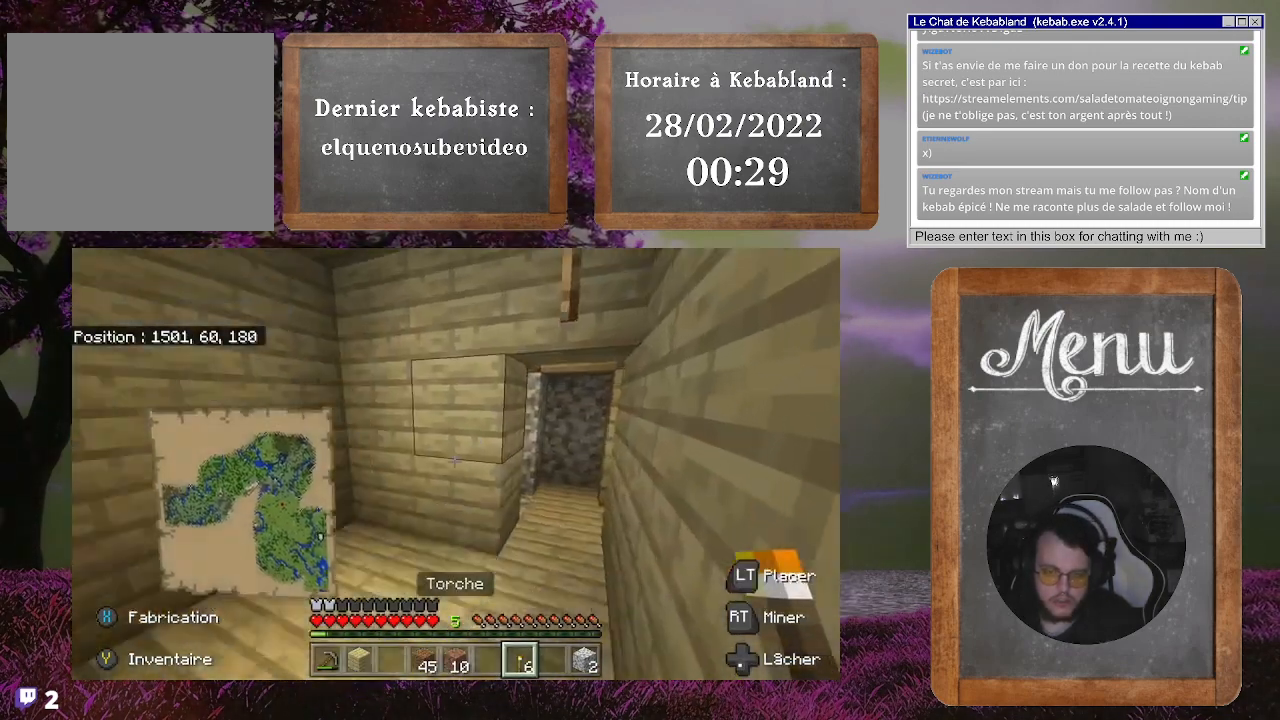
{"buttons": [], "left_stick": "center", "right_stick": "center", "events": [[133, "right_stick", "up-left"], [167, "left_stick", "center"], [333, "right_stick", "center"]]}
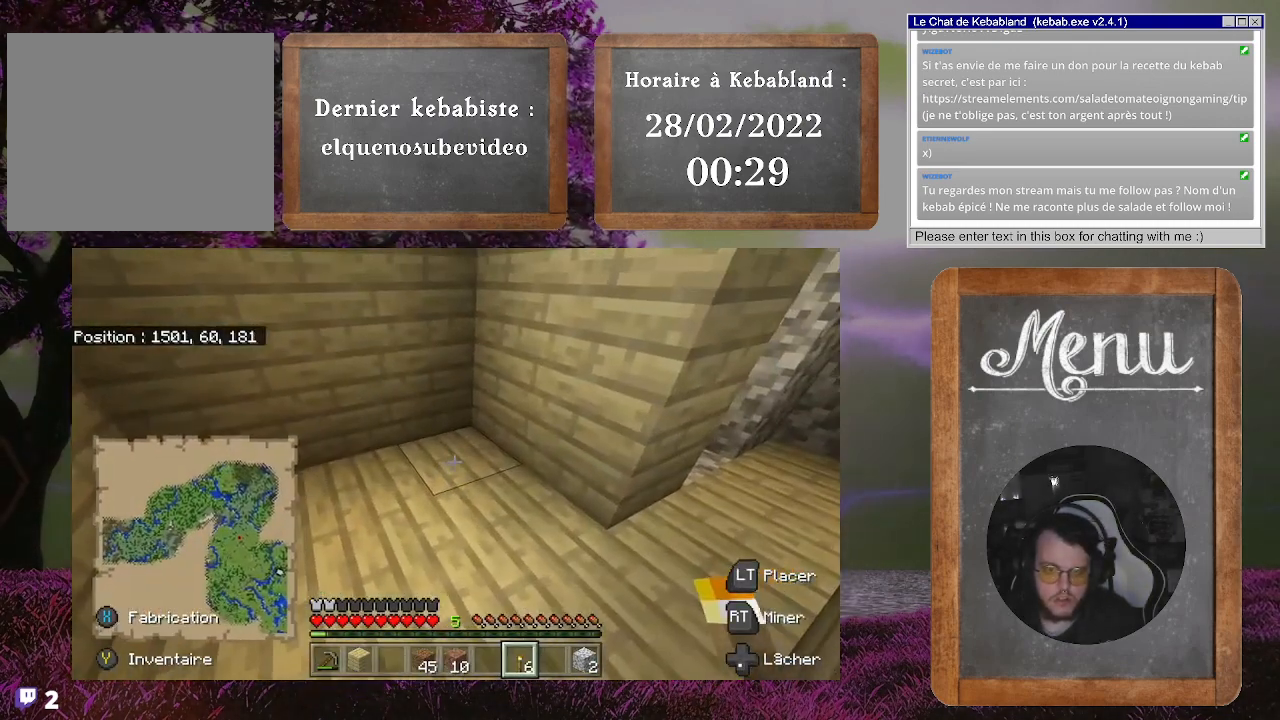
{"buttons": [], "left_stick": "center", "right_stick": "left", "events": [[433, "right_stick", "left"]]}
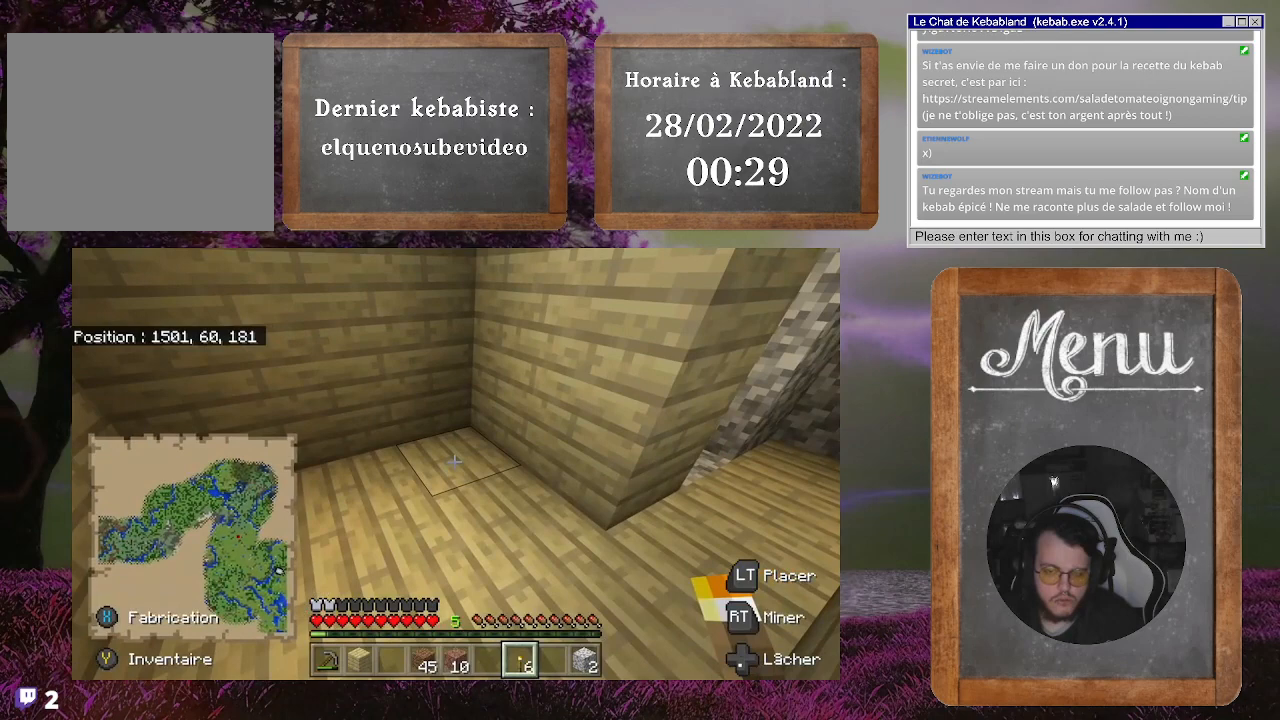
{"buttons": [], "left_stick": "center", "right_stick": "center", "events": [[267, "right_stick", "center"]]}
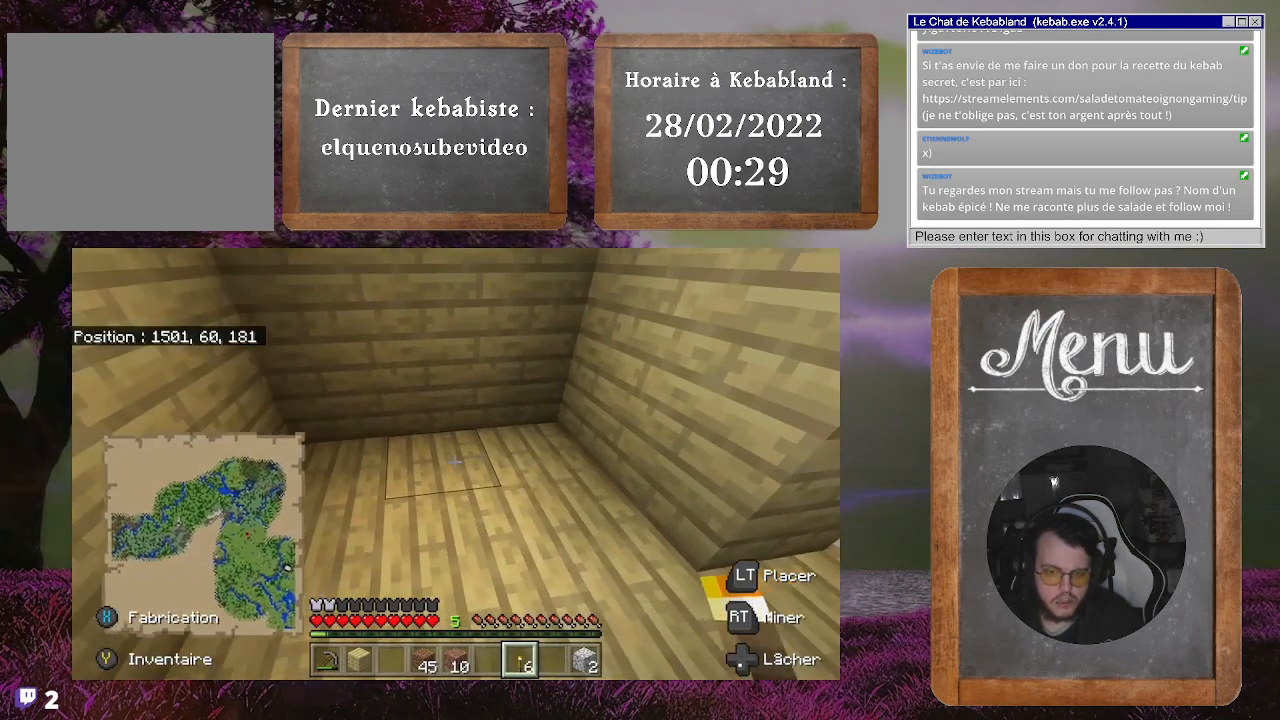
{"buttons": [], "left_stick": "left", "right_stick": "left", "events": [[367, "right_stick", "left"], [400, "left_stick", "left"]]}
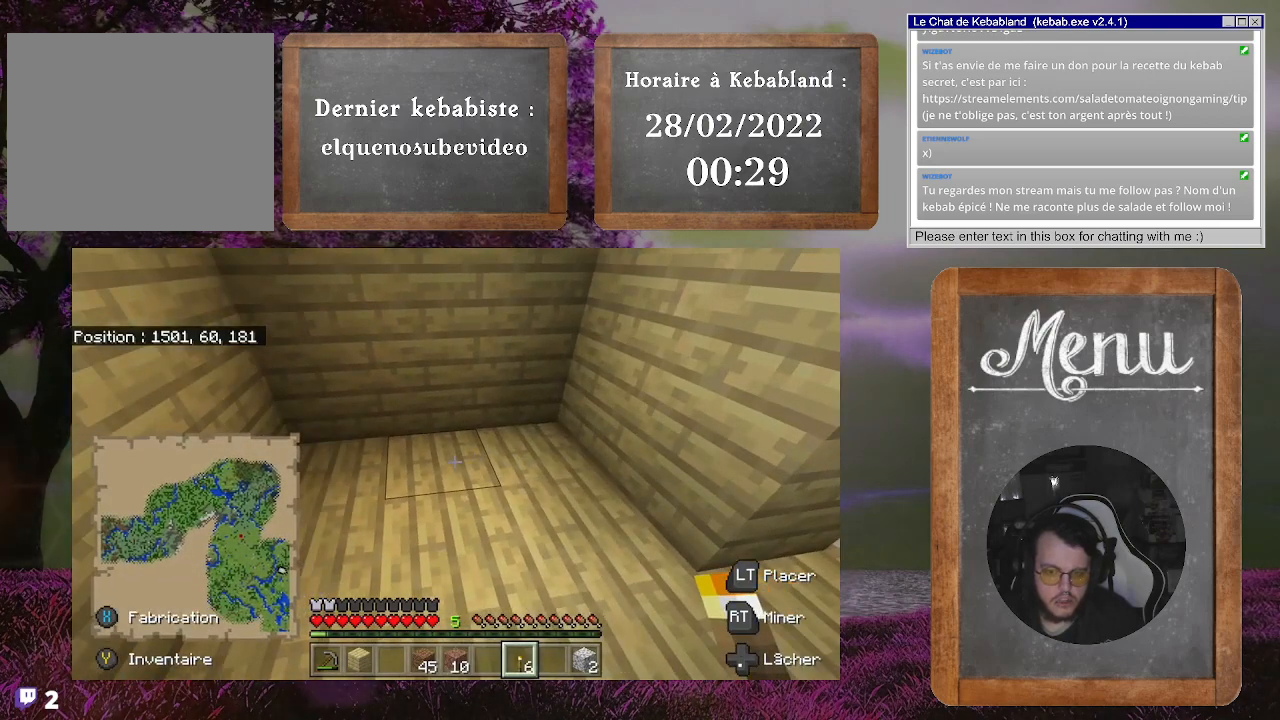
{"buttons": [], "left_stick": "center", "right_stick": "center", "events": [[100, "left_stick", "center"], [100, "right_stick", "center"]]}
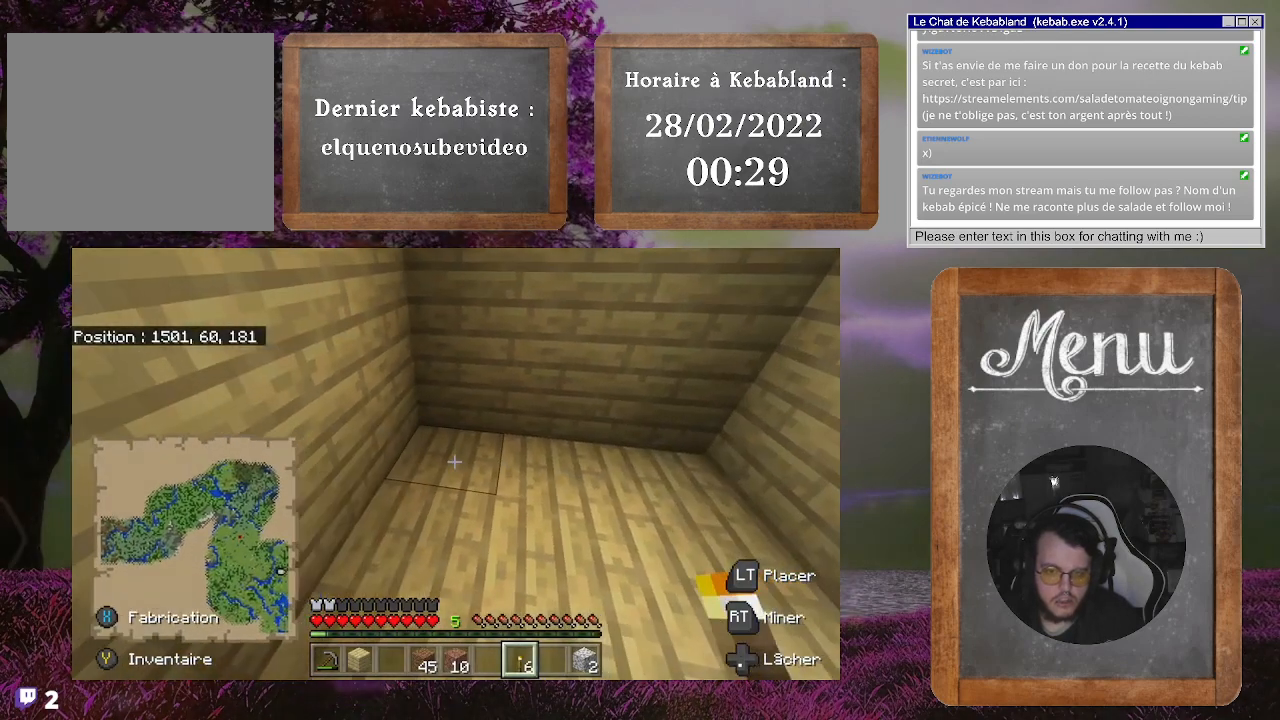
{"buttons": [], "left_stick": "center", "right_stick": "center", "events": []}
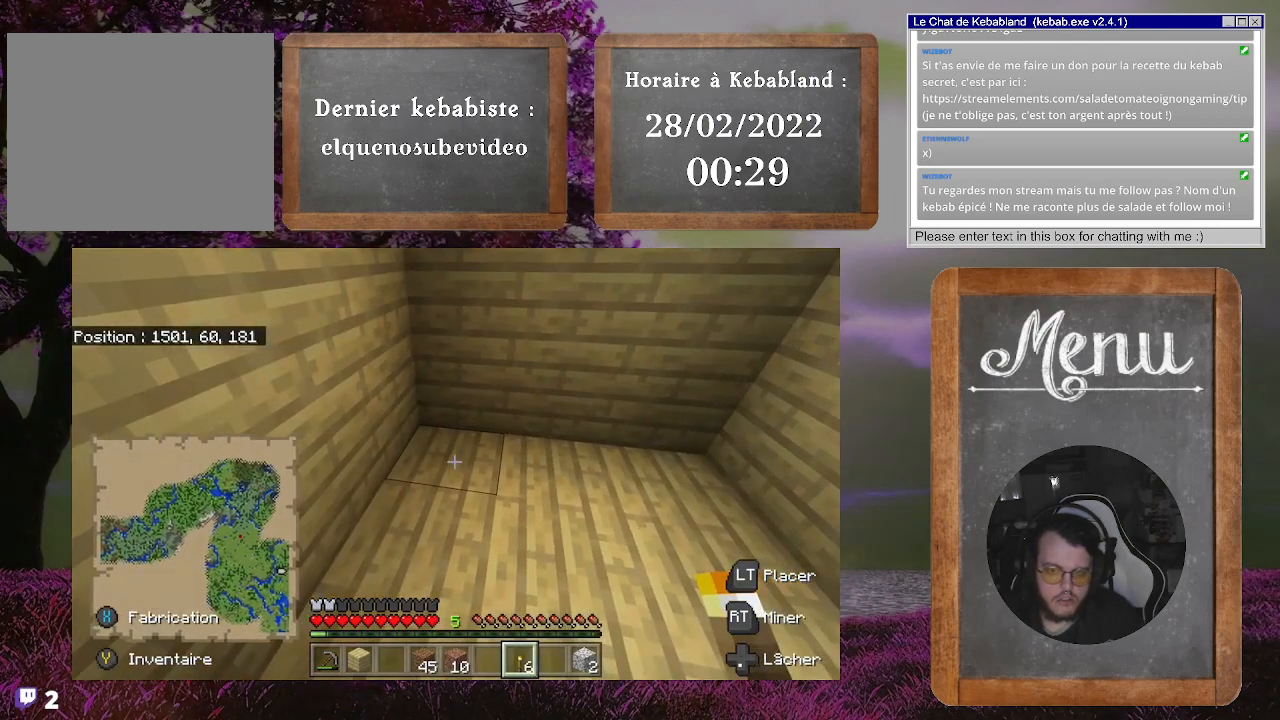
{"buttons": [], "left_stick": "center", "right_stick": "center", "events": []}
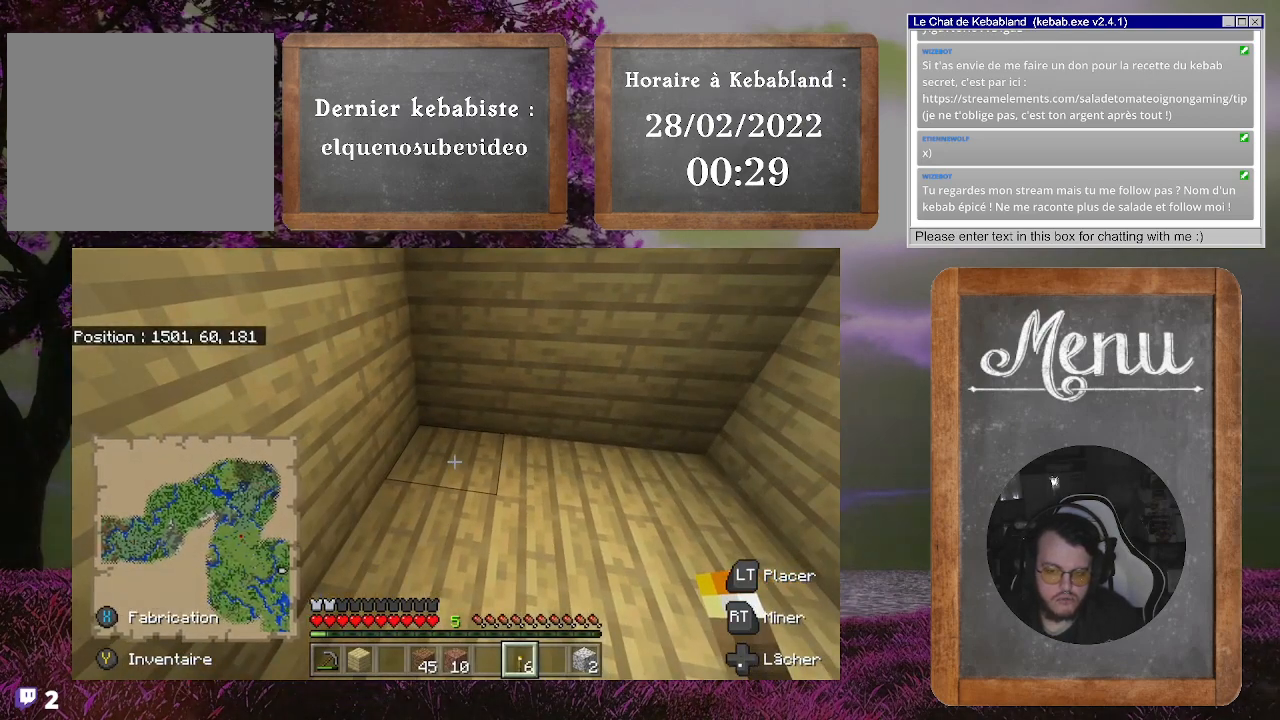
{"buttons": [], "left_stick": "center", "right_stick": "center", "events": []}
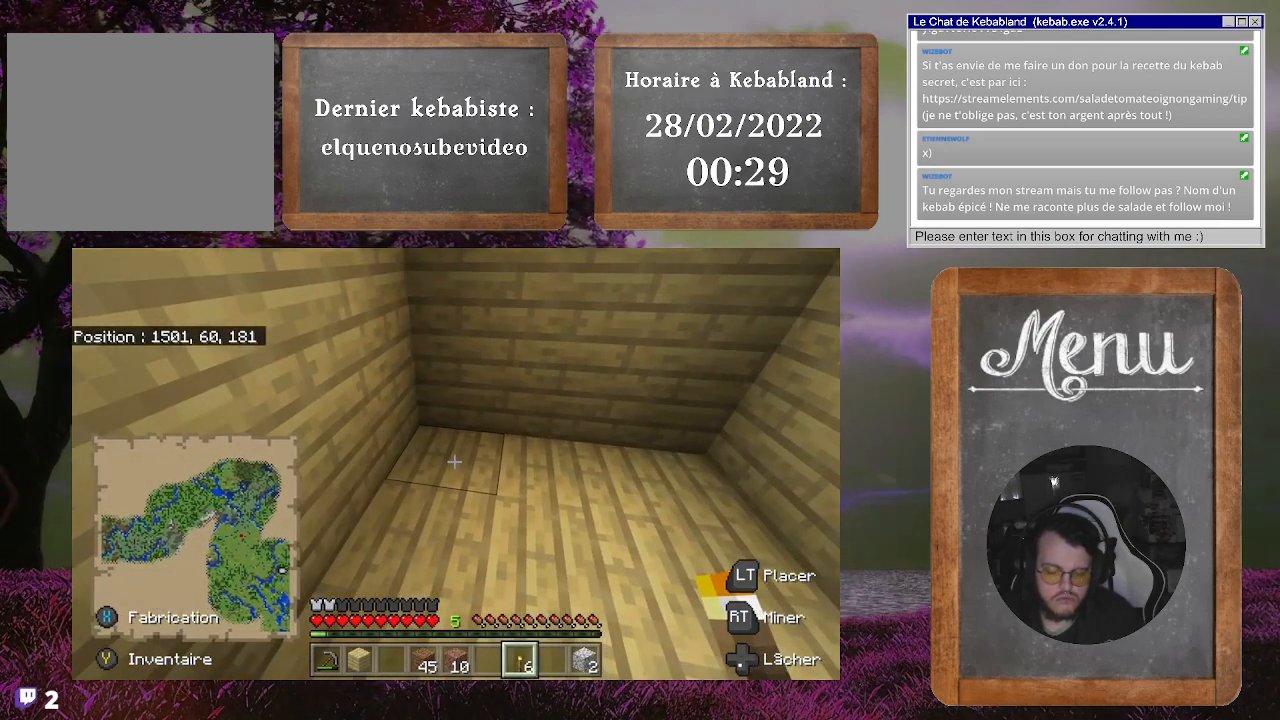
{"buttons": [], "left_stick": "center", "right_stick": "center", "events": []}